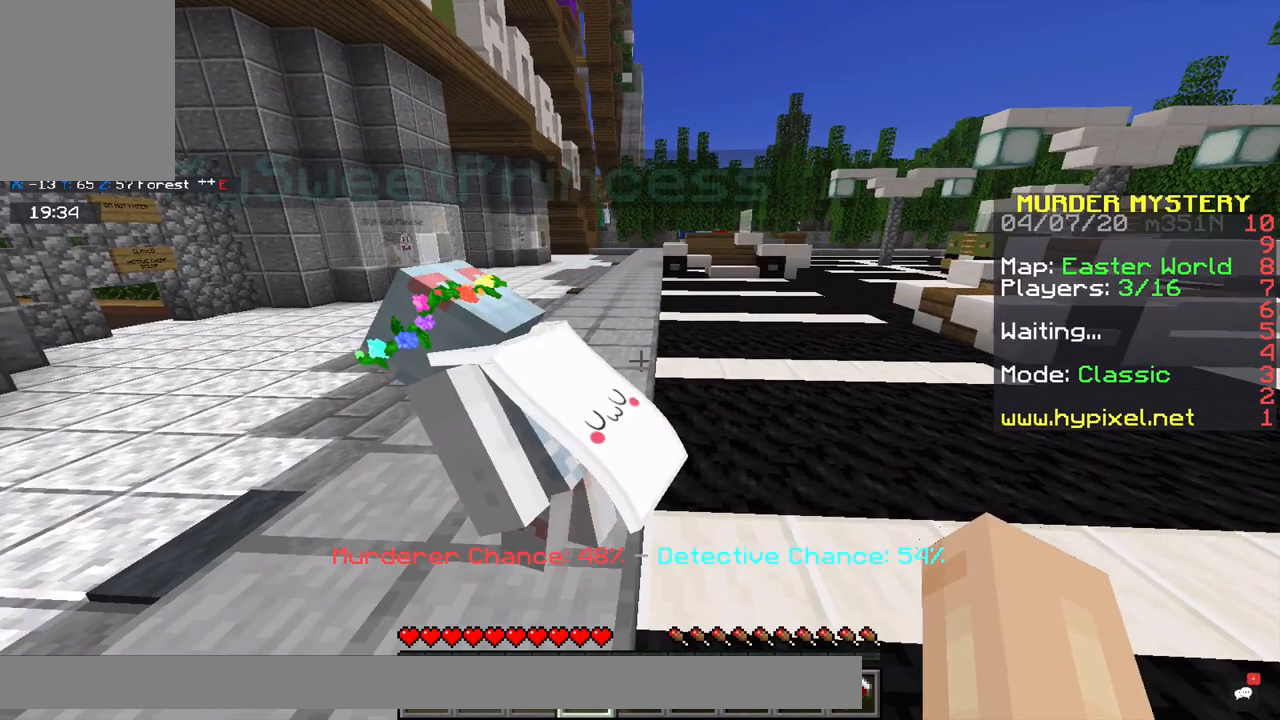
Gameplay with keyboard and mouse; each line is a JSON object with the keys and mouse buttons held at the frame after it. "events" lists presses ("down") and releases ("up") of "a", "d", "s", "space", "w", "x" and "mouse_right" between this image and that frame as [ms after this image, input, new state], when the widget could be followed in between. "mouse_right" = the "right" button of the "mouse" list. No other keys are recorded. Fast repeated clicks can show as one long hold. Mouse movement is not recorded.
{"keys": ["a", "w"], "mouse": [], "events": [[33, "a", "up"], [50, "d", "up"], [233, "a", "down"], [467, "w", "down"]]}
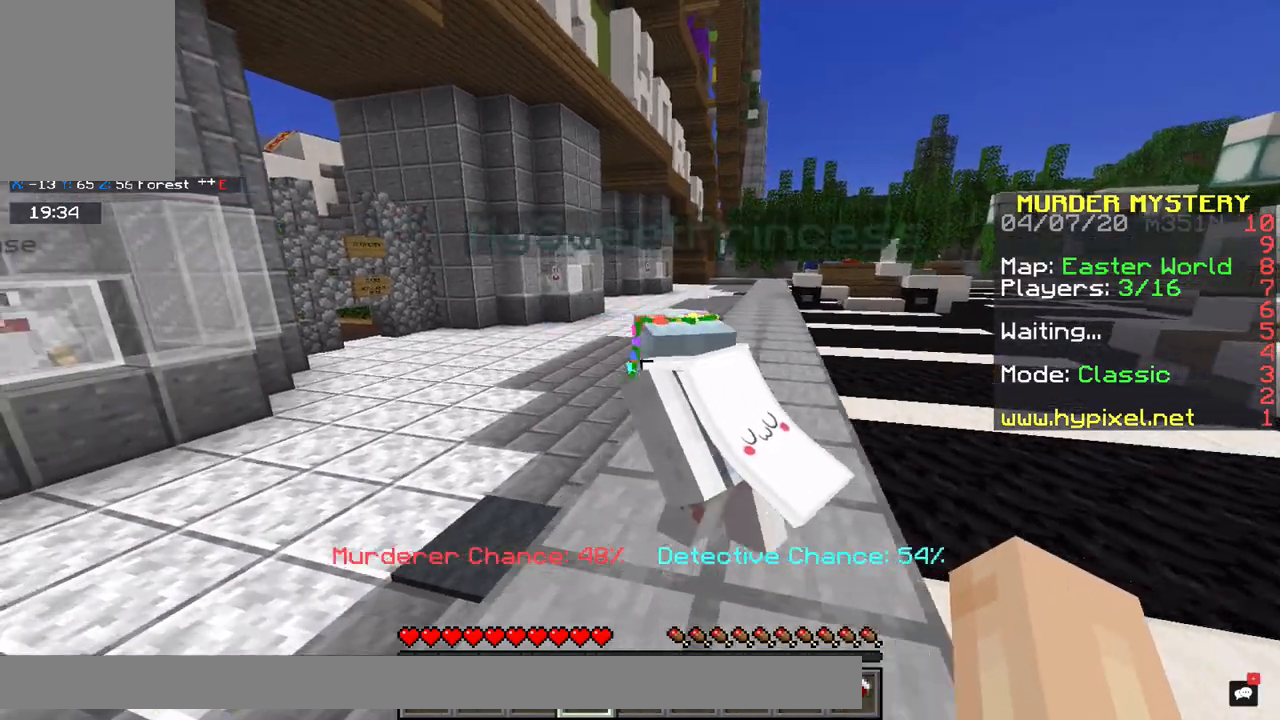
{"keys": ["w"], "mouse": [], "events": [[133, "a", "up"]]}
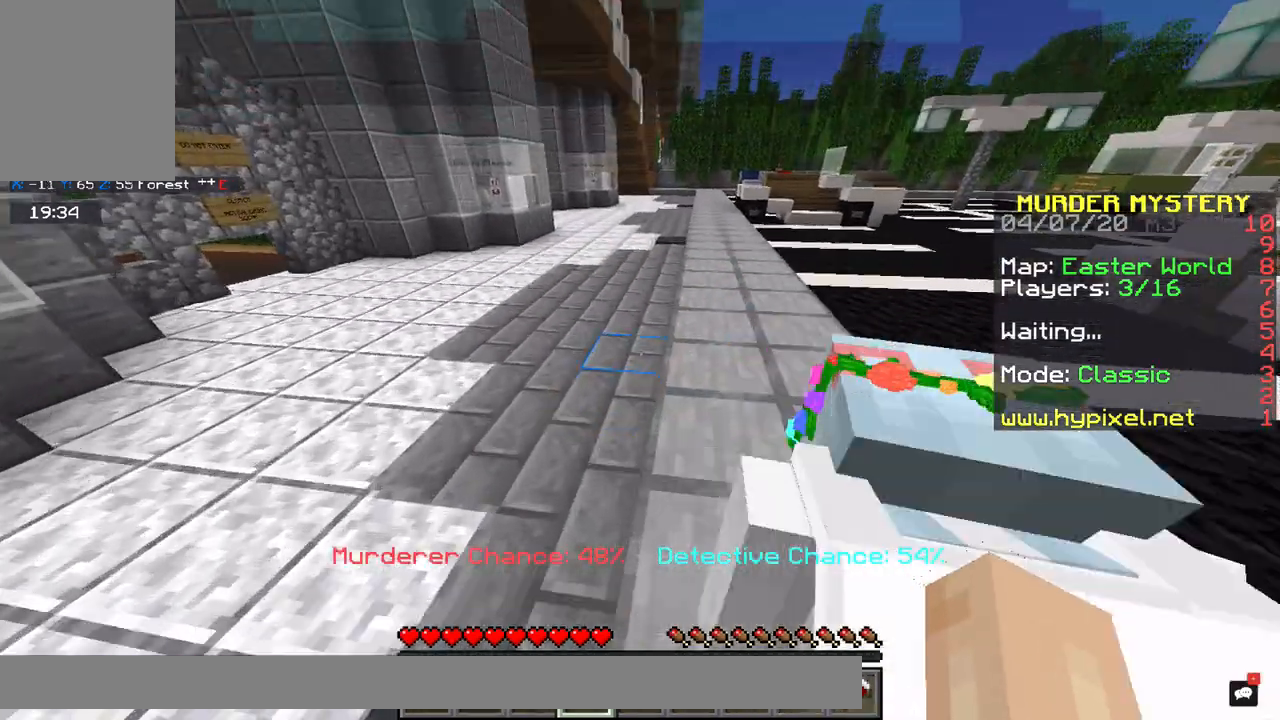
{"keys": ["a", "w"], "mouse": [], "events": [[67, "a", "down"]]}
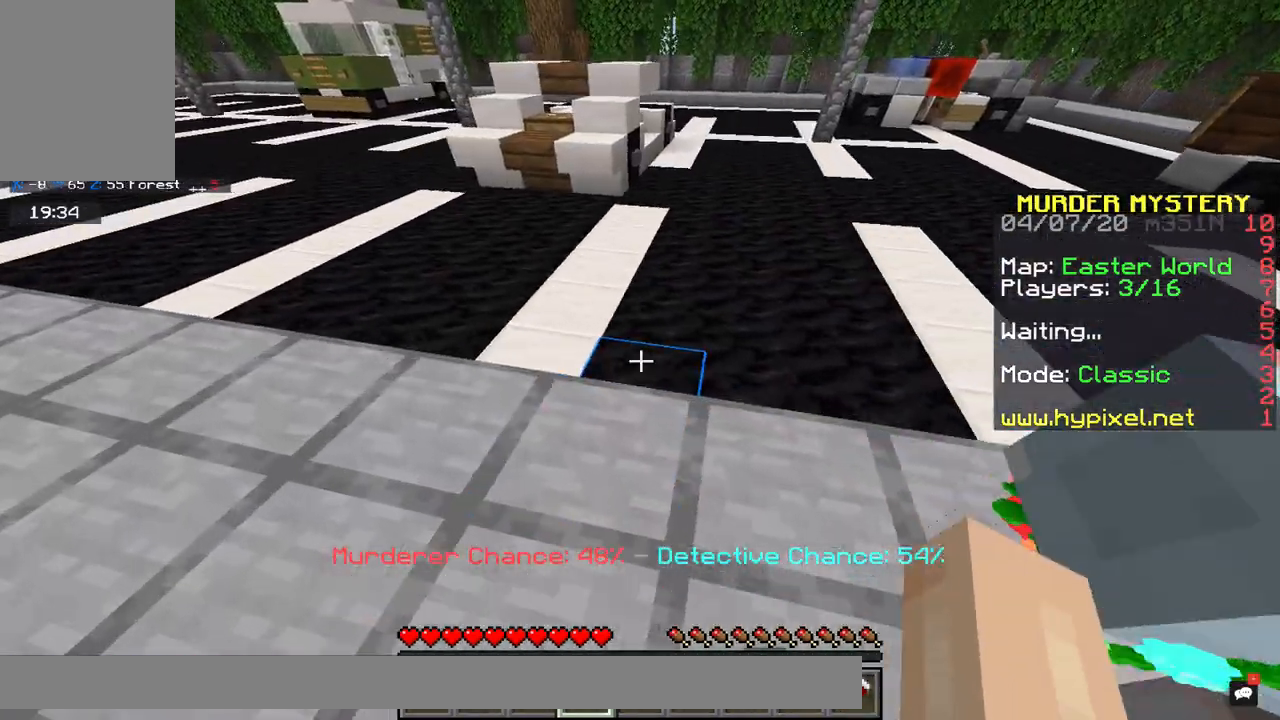
{"keys": ["s"], "mouse": [], "events": [[200, "s", "down"], [200, "w", "up"], [283, "a", "up"]]}
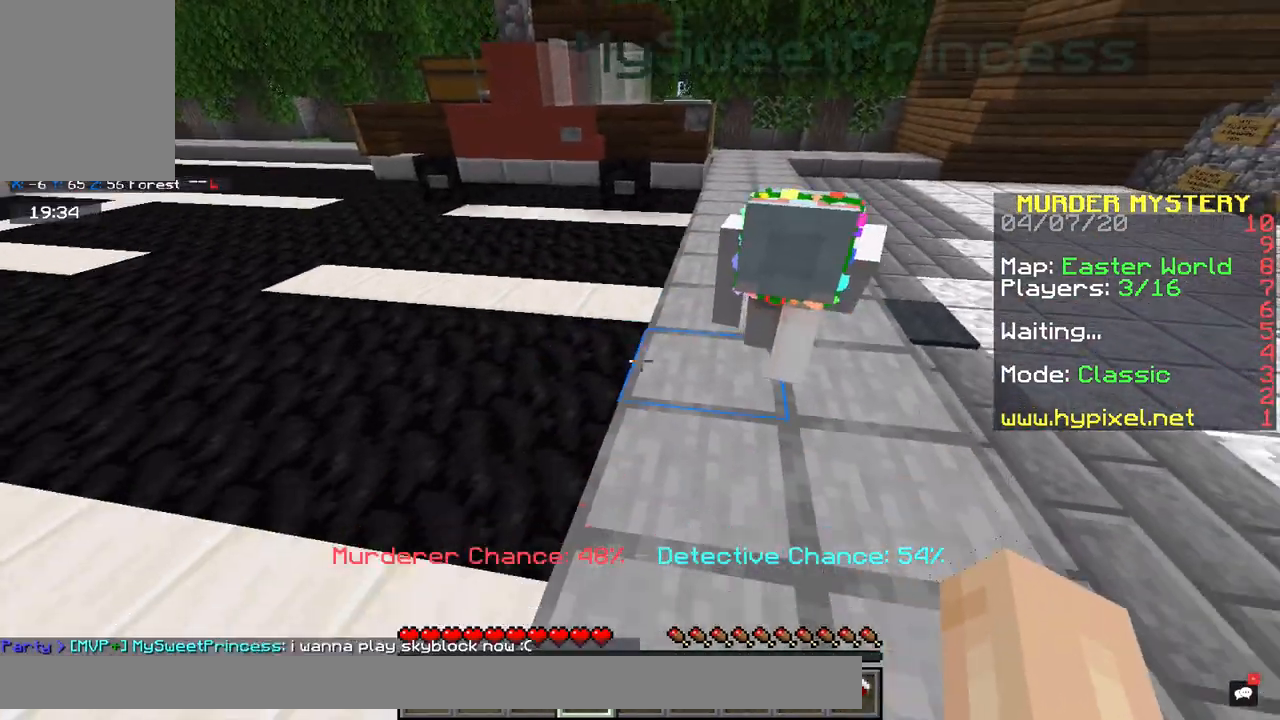
{"keys": ["s"], "mouse": [], "events": [[333, "d", "down"], [483, "d", "up"]]}
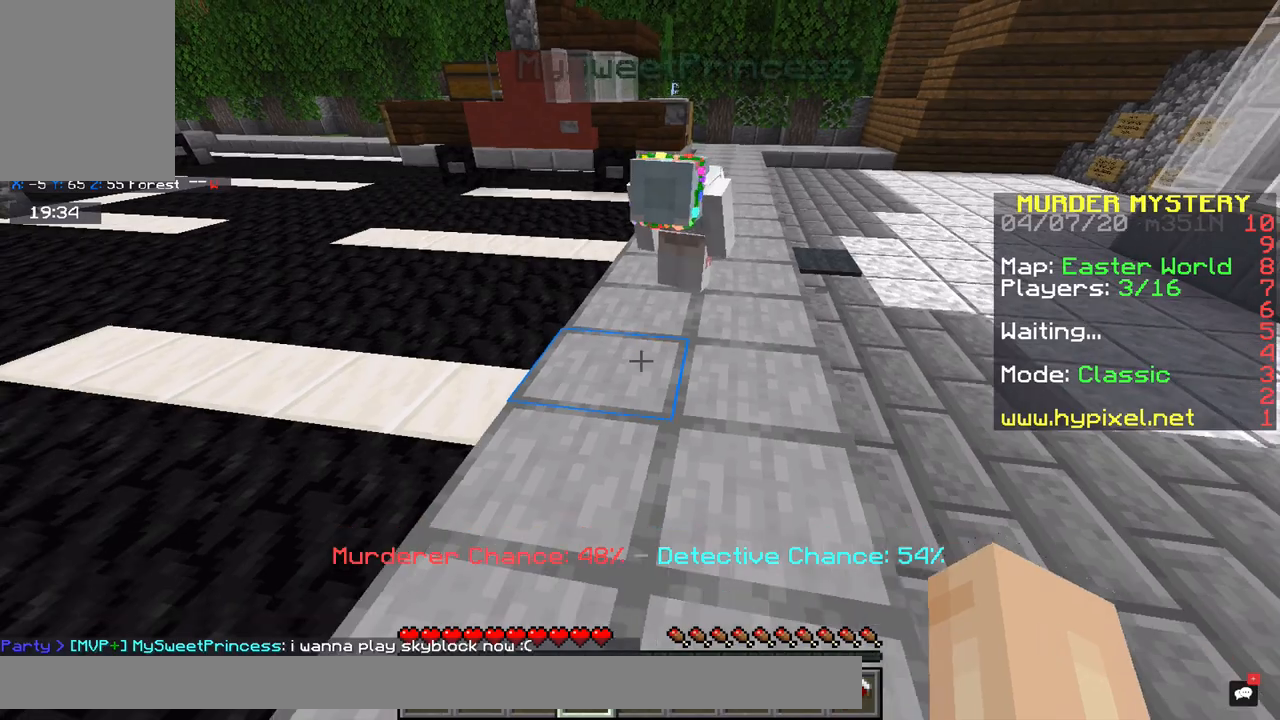
{"keys": [], "mouse": [], "events": [[50, "s", "up"]]}
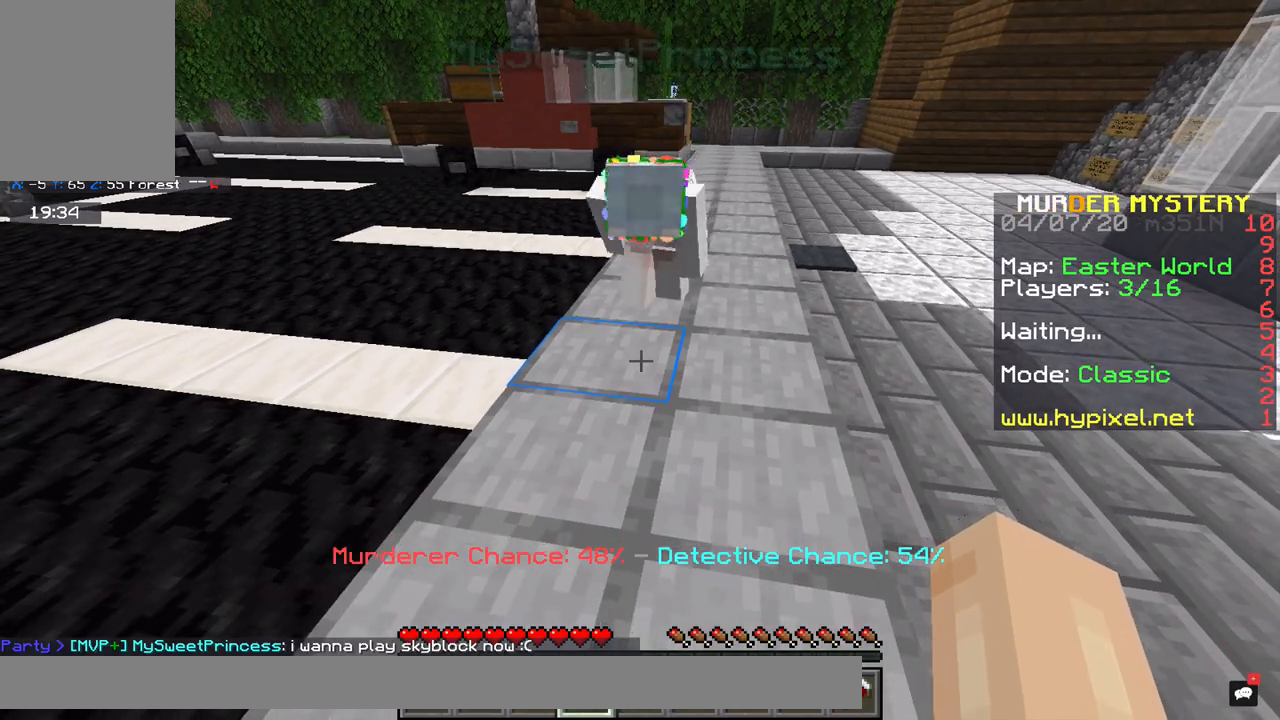
{"keys": [], "mouse": [], "events": []}
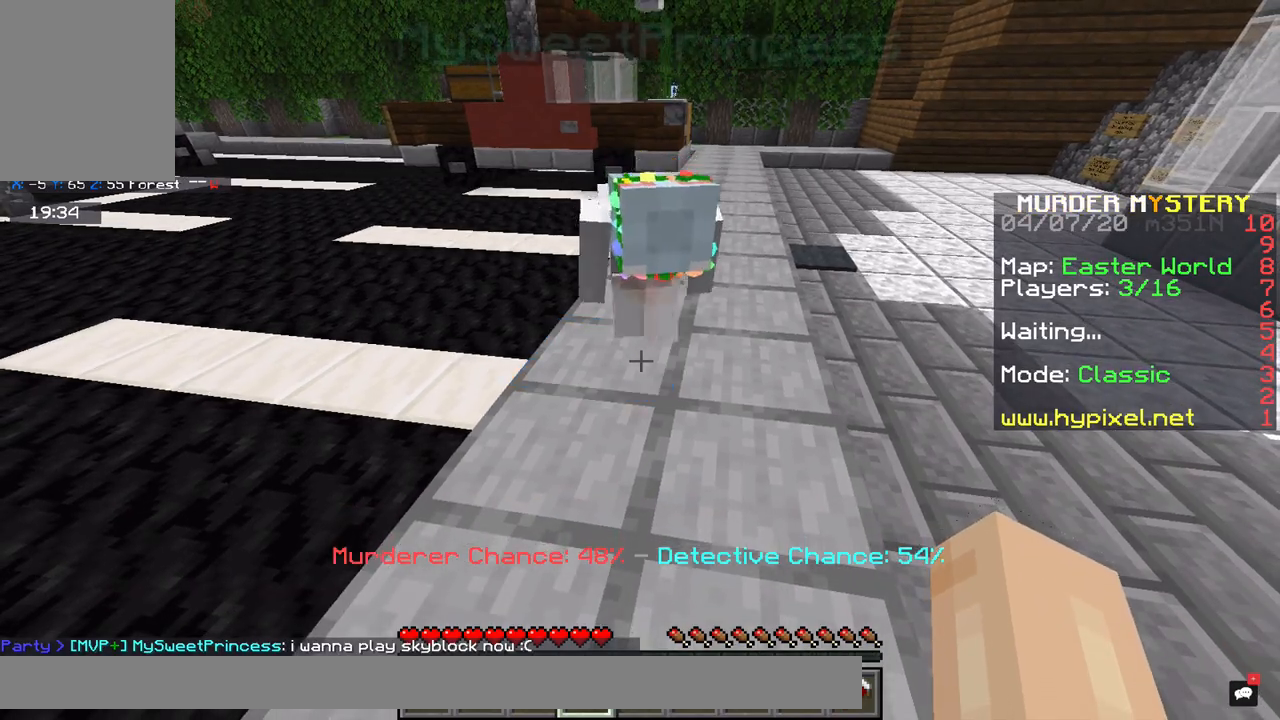
{"keys": ["w"], "mouse": [], "events": [[433, "w", "down"]]}
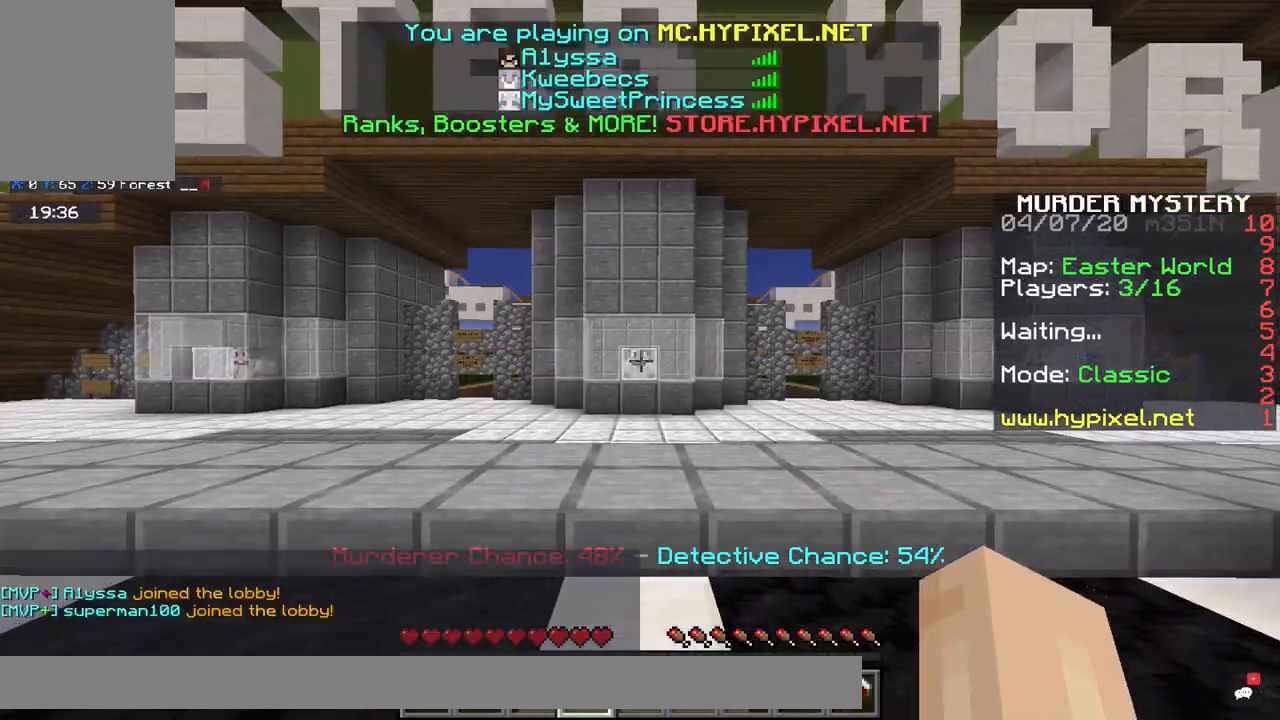
{"keys": ["w"], "mouse": [], "events": []}
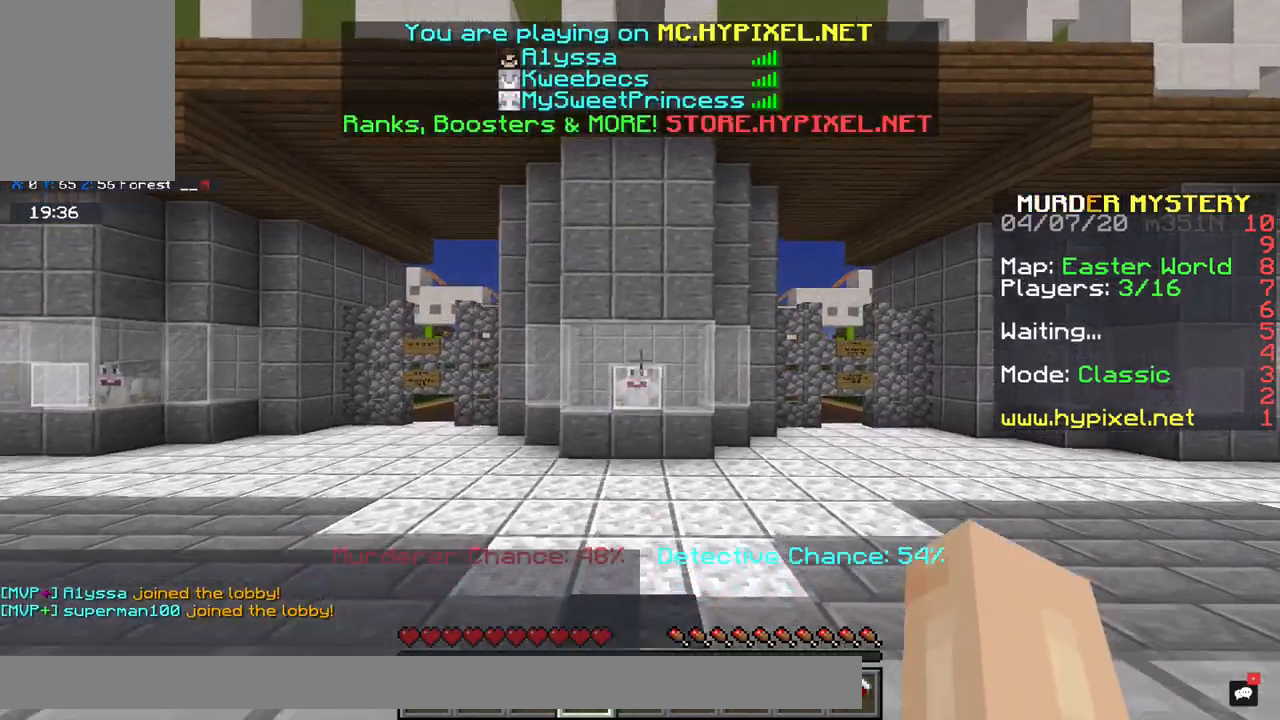
{"keys": ["w"], "mouse": [], "events": []}
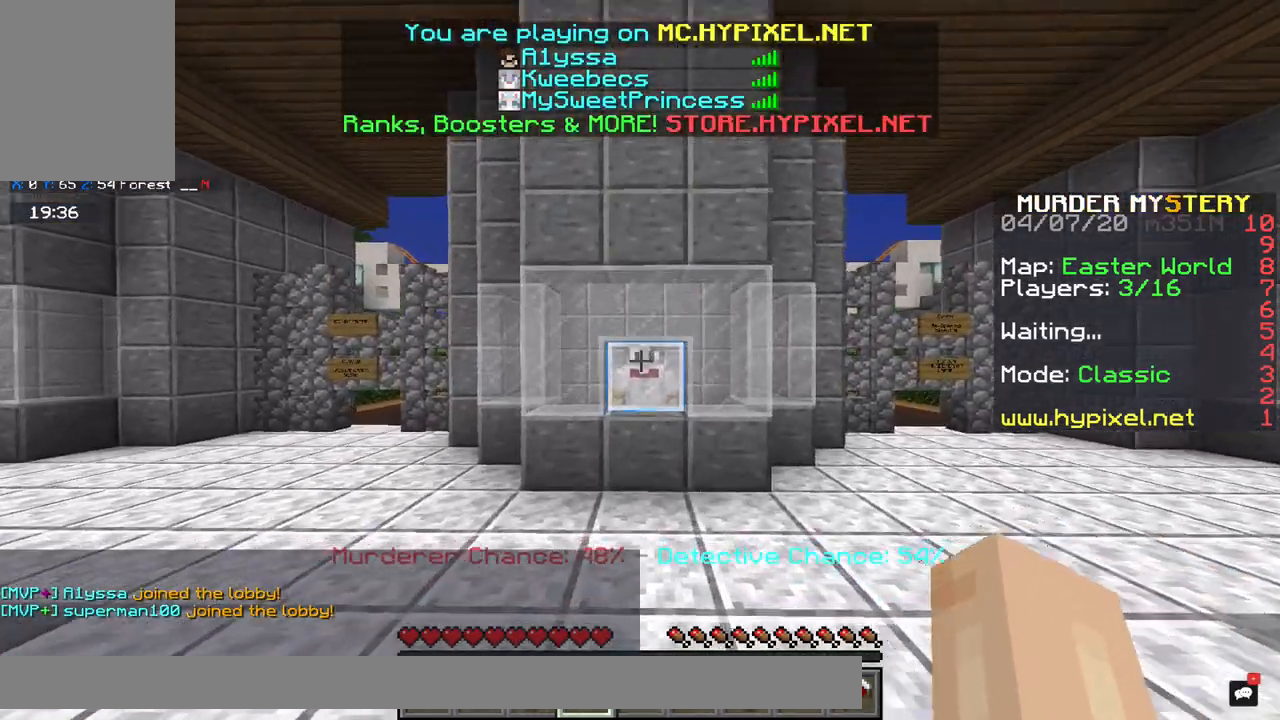
{"keys": ["w"], "mouse": [], "events": []}
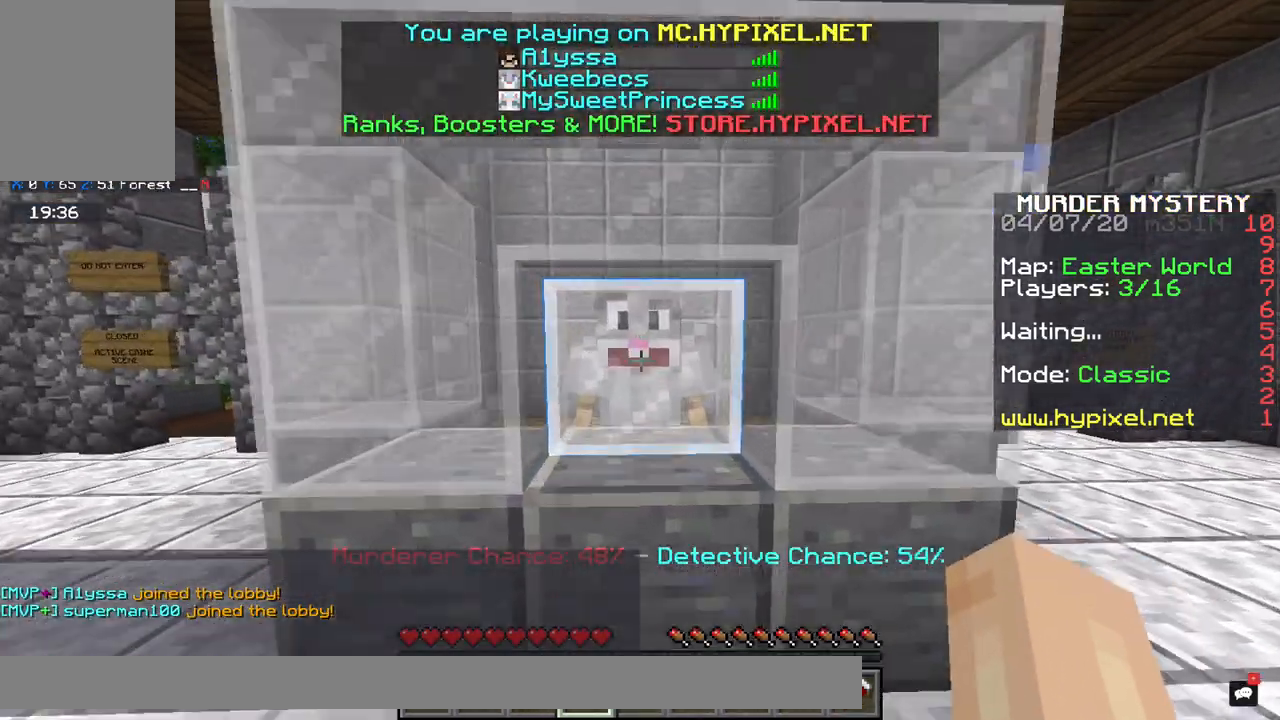
{"keys": ["a", "x"], "mouse": [], "events": [[33, "x", "down"], [267, "w", "up"], [317, "a", "down"]]}
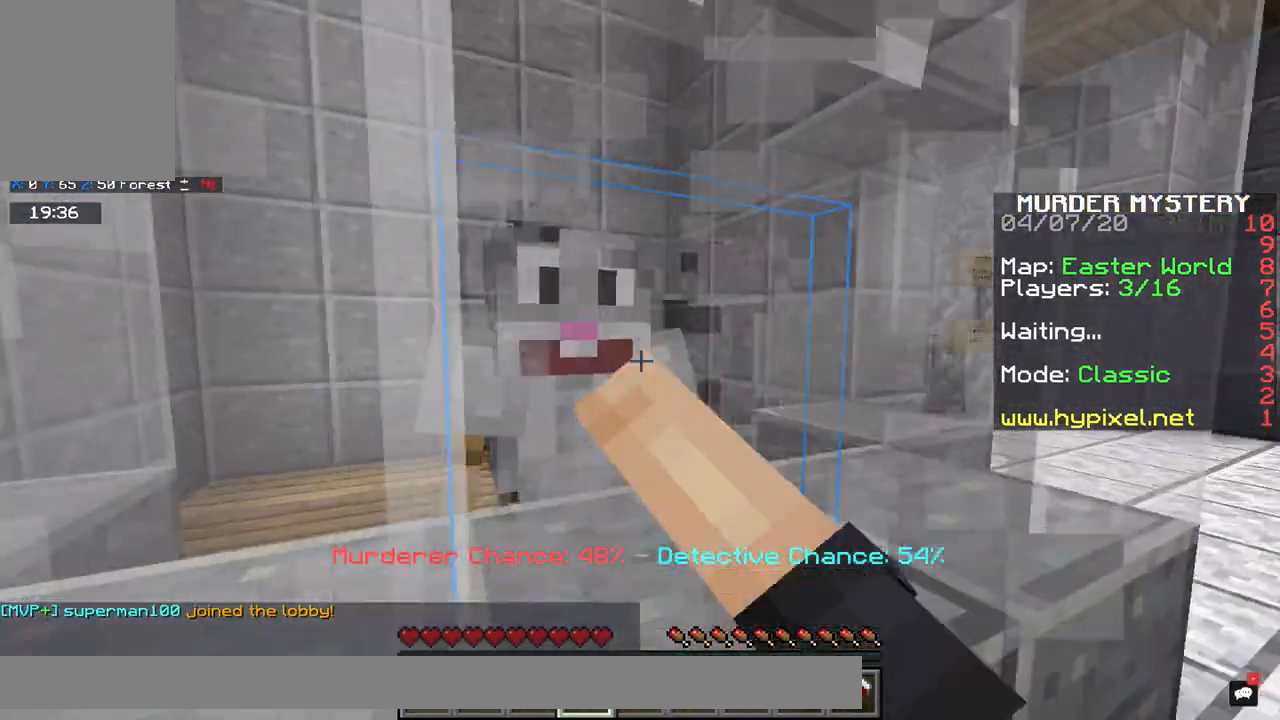
{"keys": ["a", "x"], "mouse": [], "events": [[50, "a", "up"], [383, "a", "down"]]}
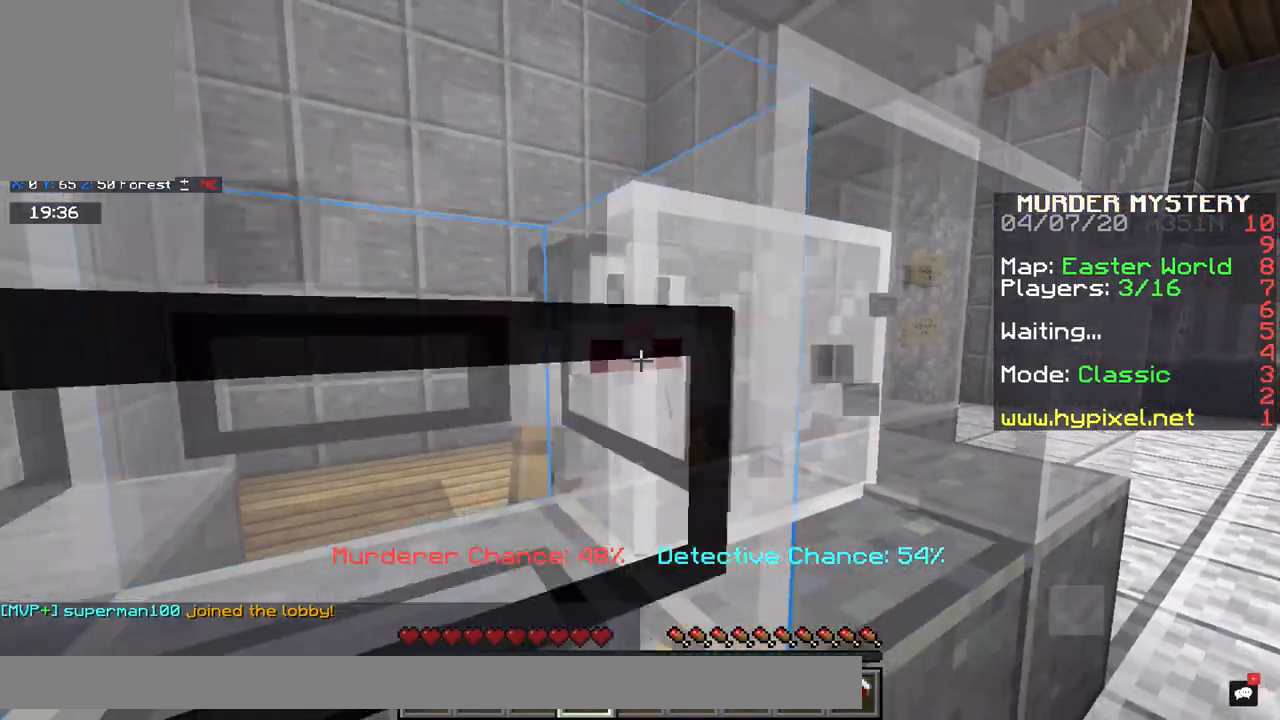
{"keys": ["d", "x"], "mouse": [], "events": [[83, "a", "up"], [333, "d", "down"]]}
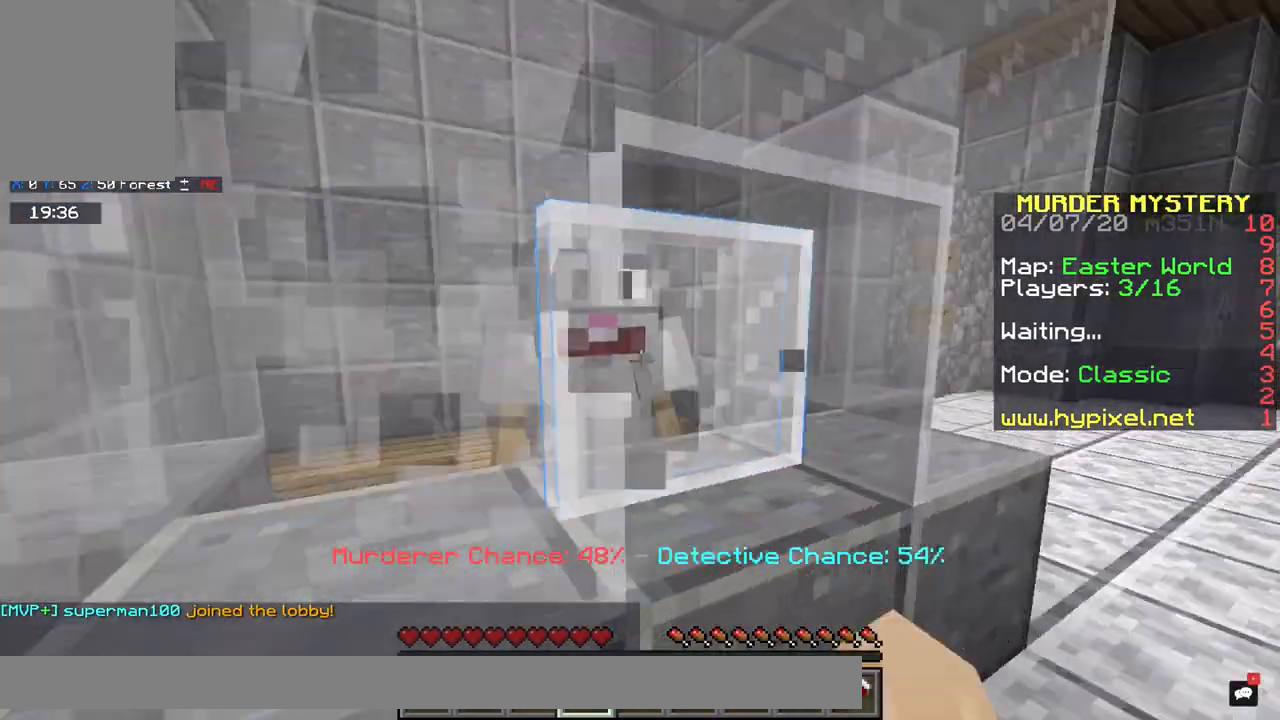
{"keys": ["x"], "mouse": [], "events": [[267, "d", "up"]]}
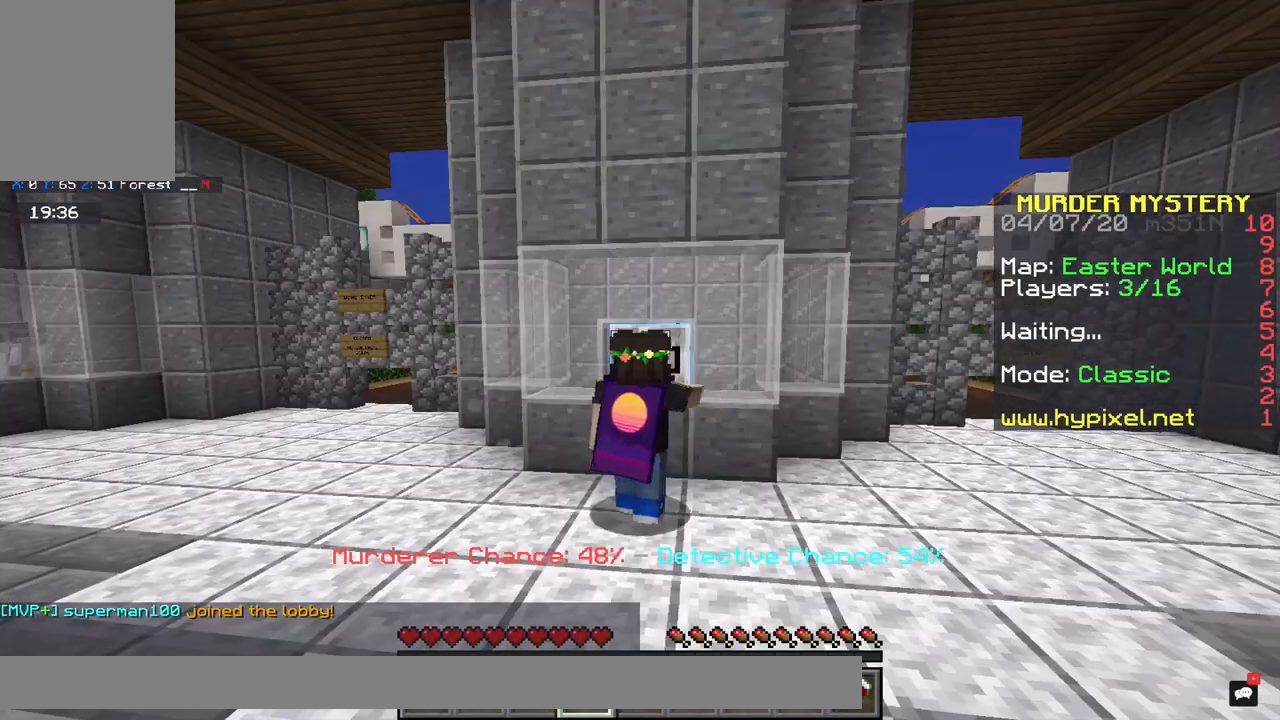
{"keys": ["x"], "mouse": [], "events": []}
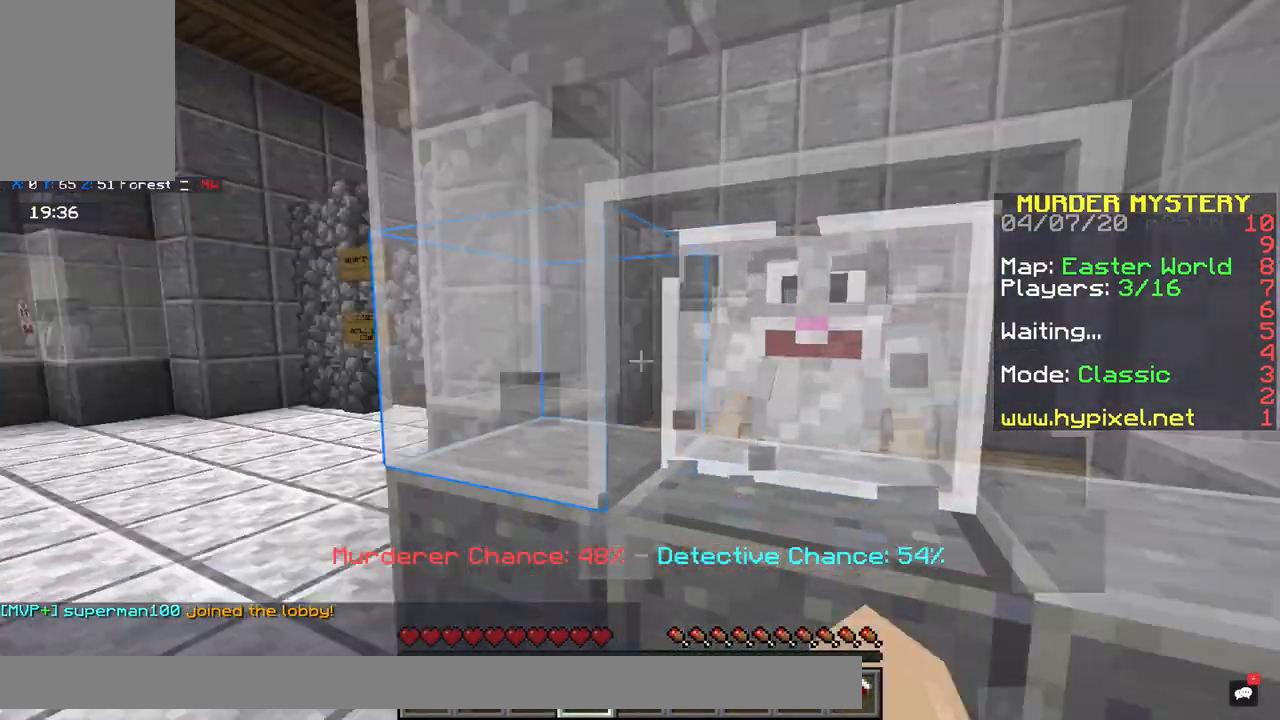
{"keys": [], "mouse": [], "events": [[117, "x", "up"]]}
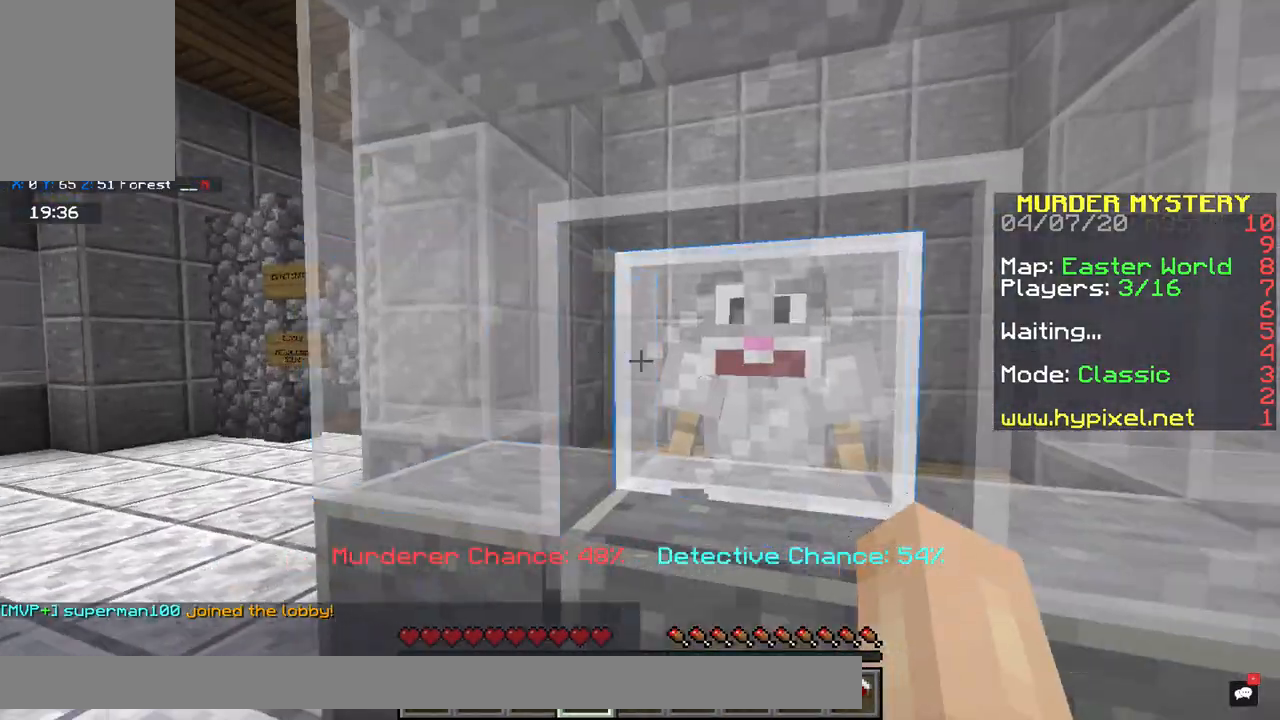
{"keys": ["s"], "mouse": [], "events": [[467, "s", "down"]]}
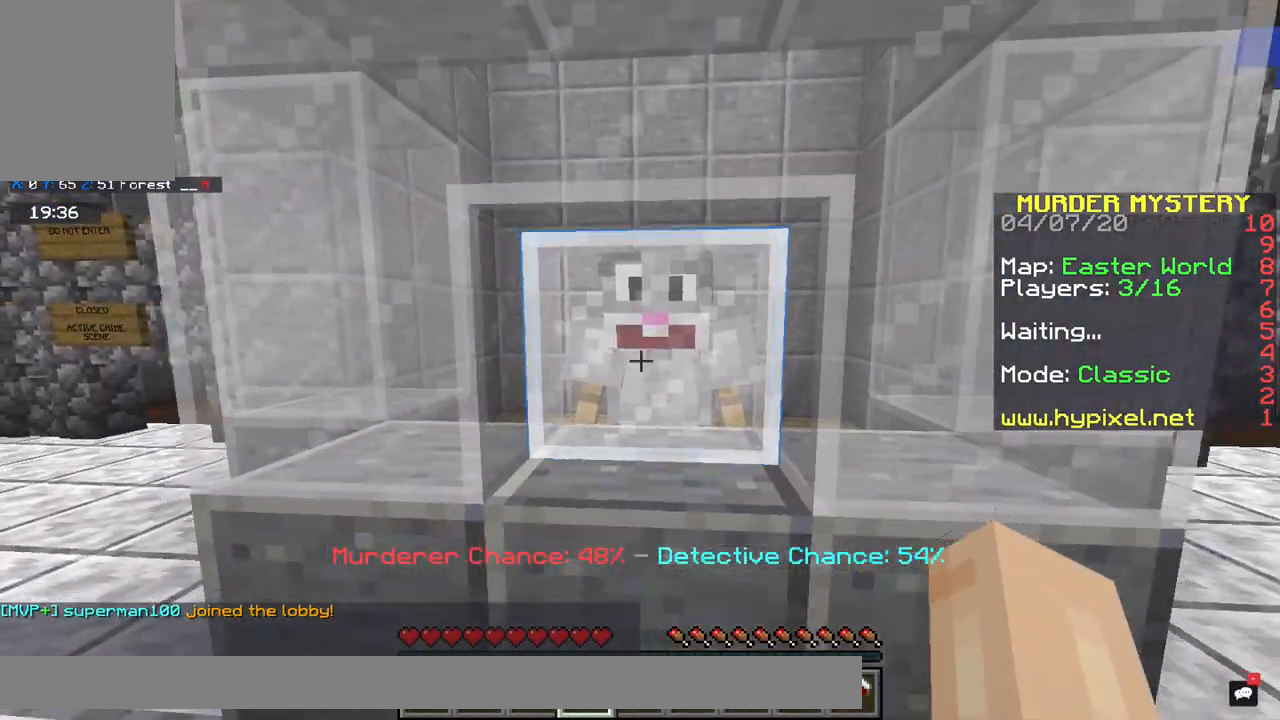
{"keys": ["d"], "mouse": [], "events": [[67, "d", "down"], [267, "s", "up"]]}
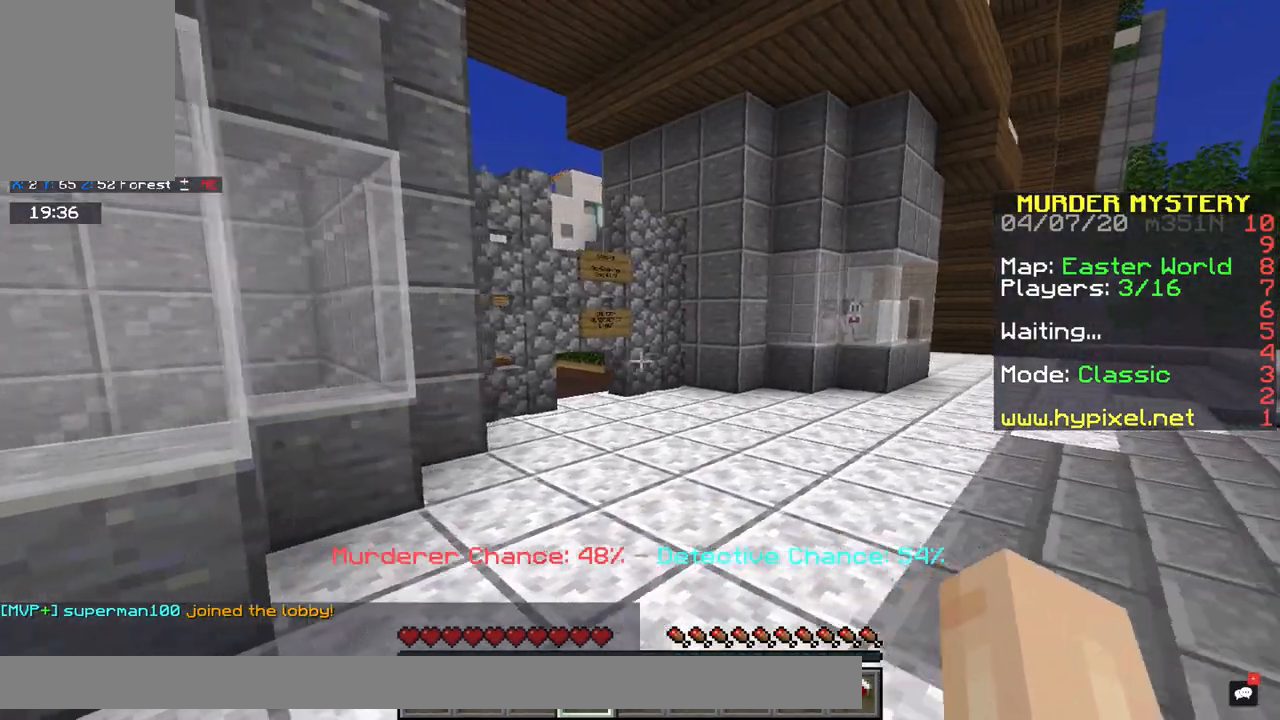
{"keys": ["d", "space", "w"], "mouse": [], "events": [[217, "w", "down"], [500, "space", "down"]]}
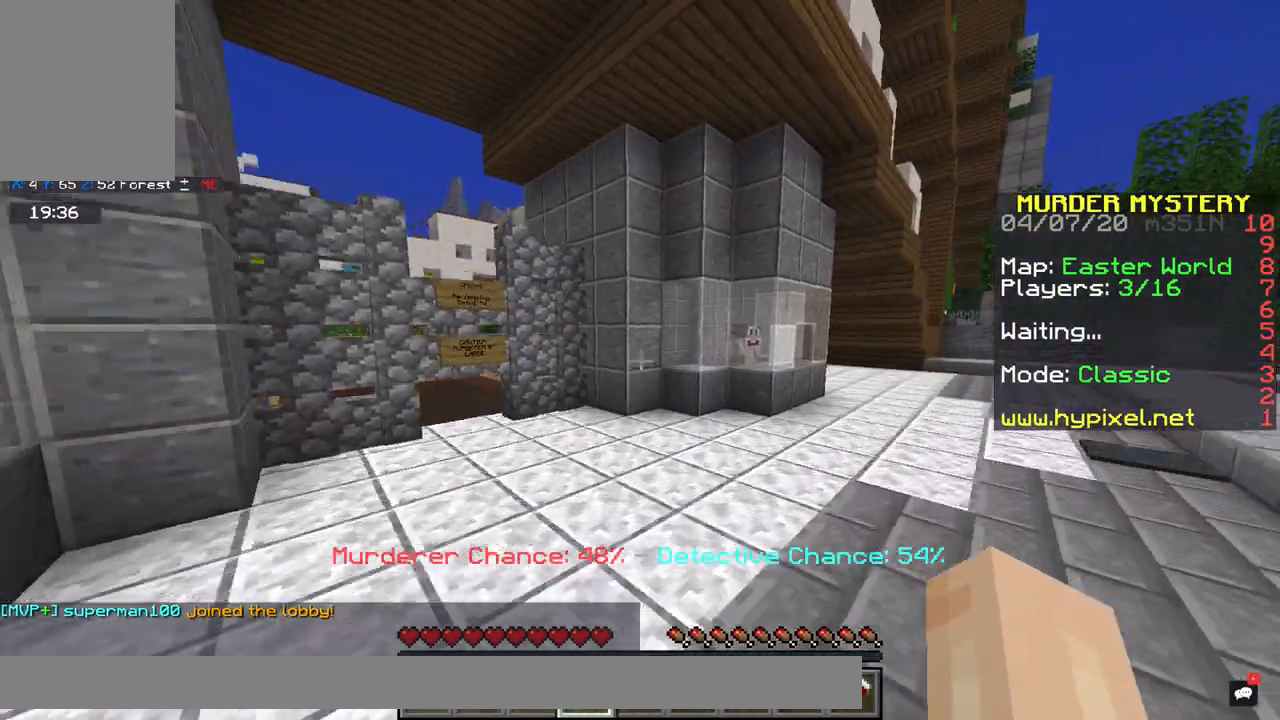
{"keys": ["d", "space", "w"], "mouse": [], "events": []}
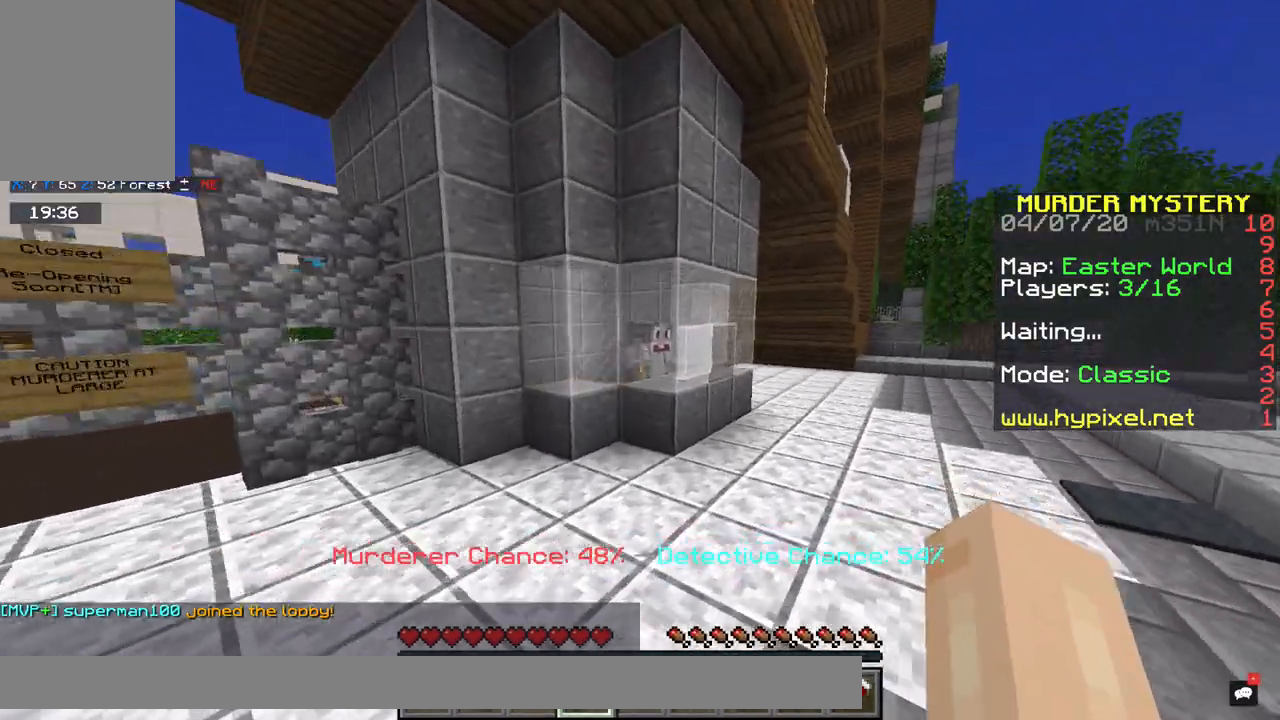
{"keys": ["d", "w", "x"], "mouse": [], "events": [[117, "x", "down"], [267, "space", "up"]]}
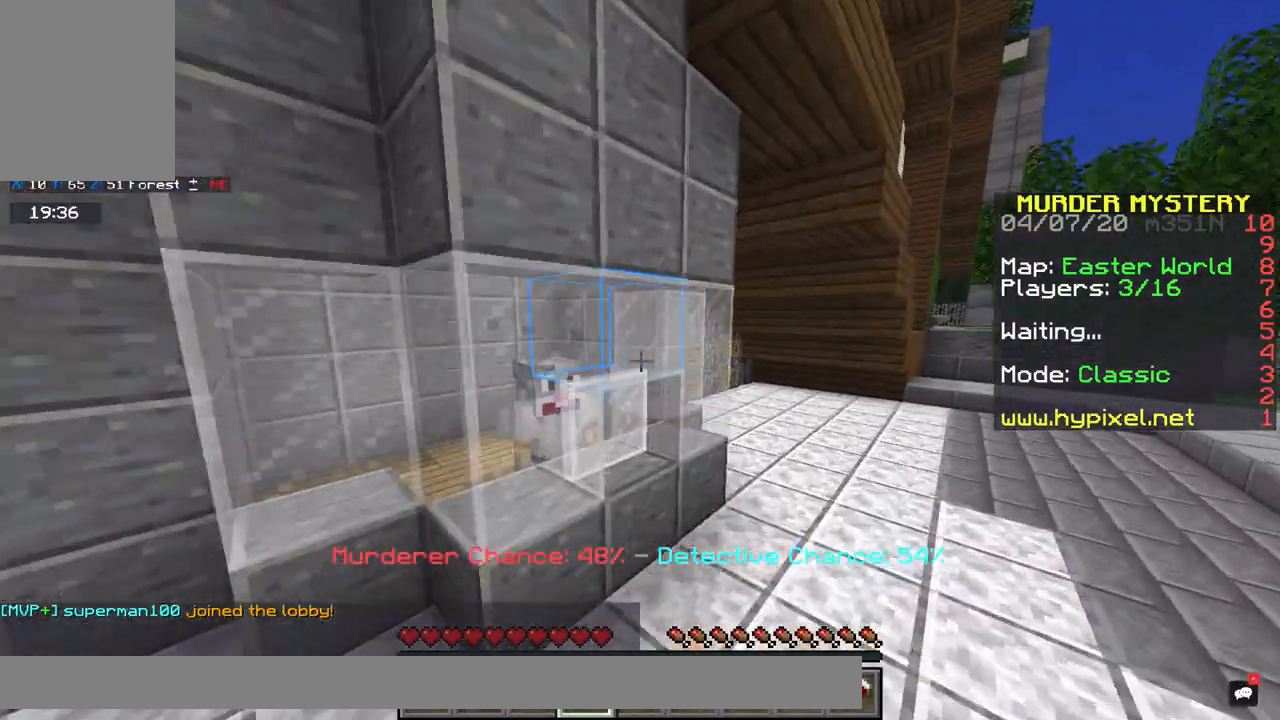
{"keys": ["x"], "mouse": [], "events": [[267, "d", "up"], [267, "x", "up"], [300, "x", "down"], [400, "w", "up"]]}
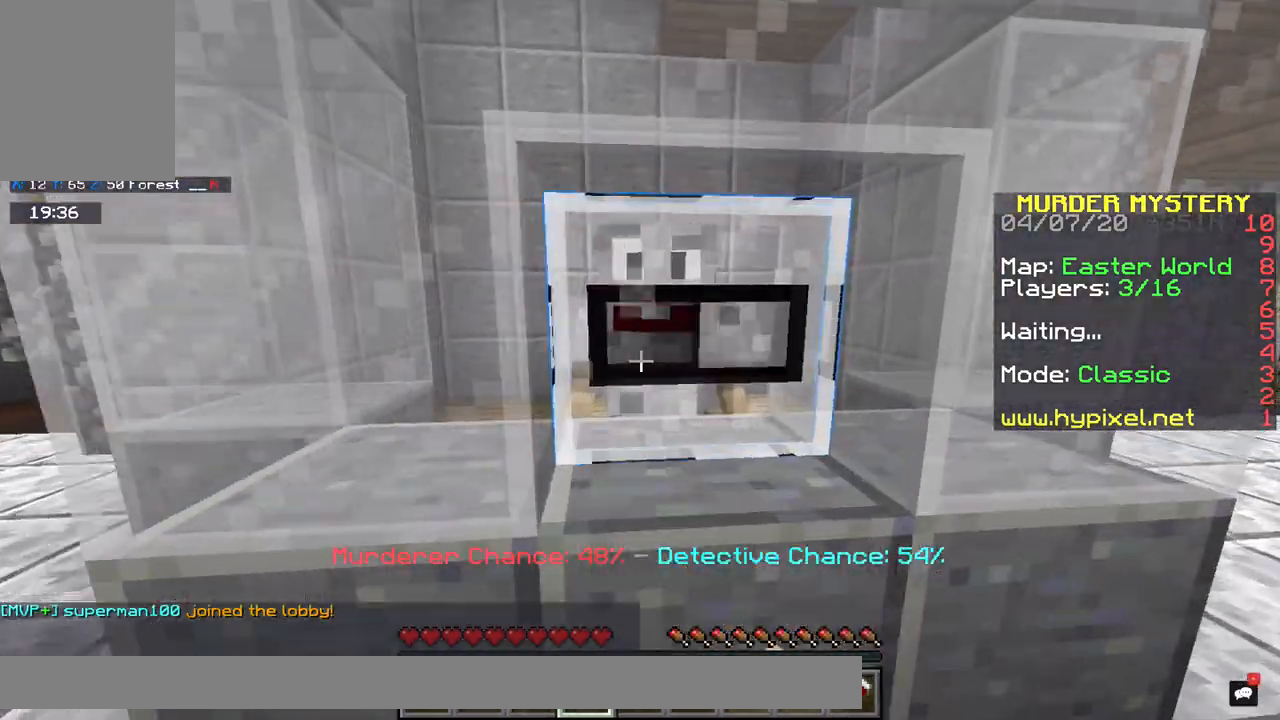
{"keys": ["space", "w"], "mouse": [], "events": [[217, "a", "down"], [333, "w", "down"], [400, "x", "up"], [467, "a", "up"], [467, "space", "down"]]}
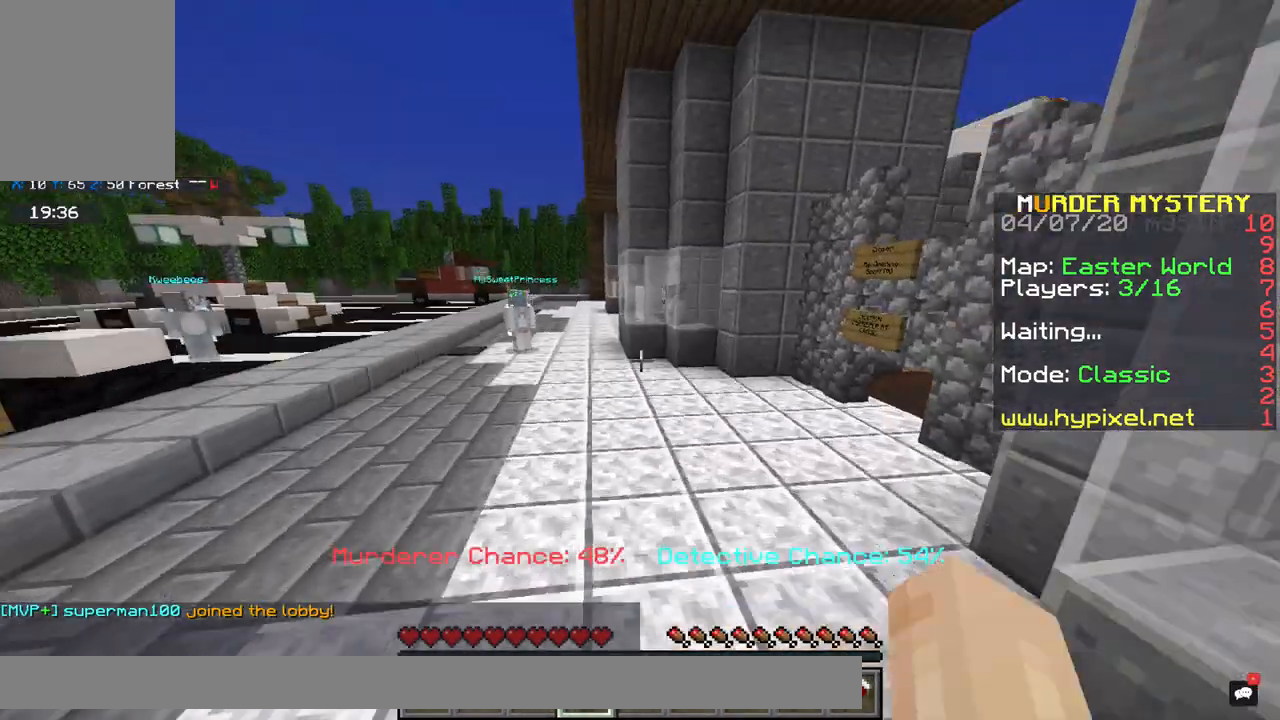
{"keys": ["a", "space", "w"], "mouse": [], "events": [[417, "a", "down"]]}
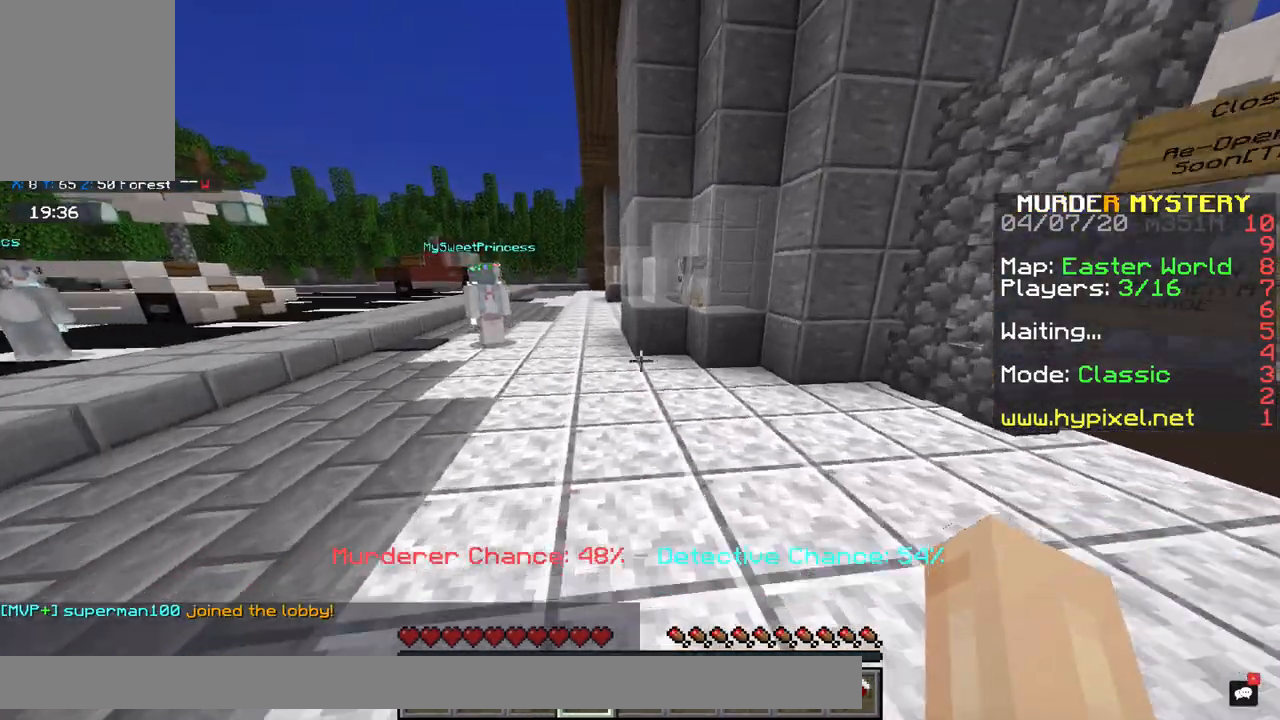
{"keys": ["a", "space", "w"], "mouse": [], "events": []}
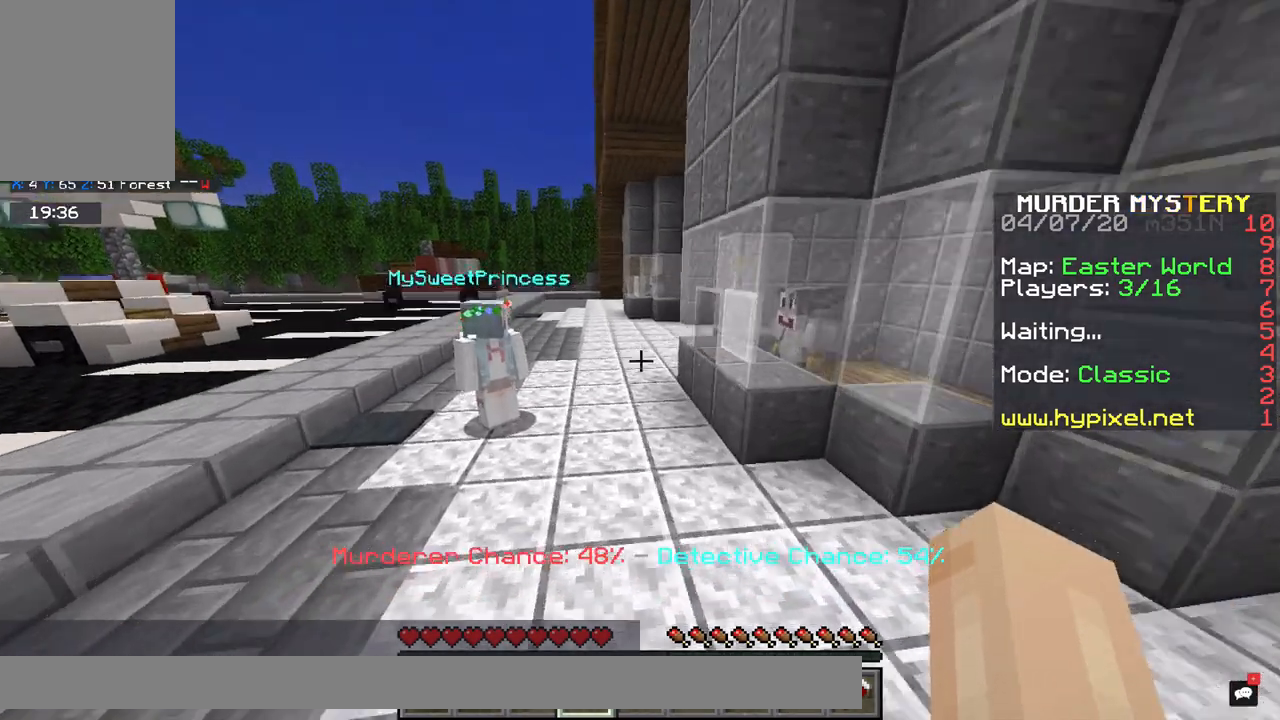
{"keys": ["w"], "mouse": [], "events": [[50, "a", "up"], [167, "a", "down"], [400, "a", "up"], [467, "space", "up"]]}
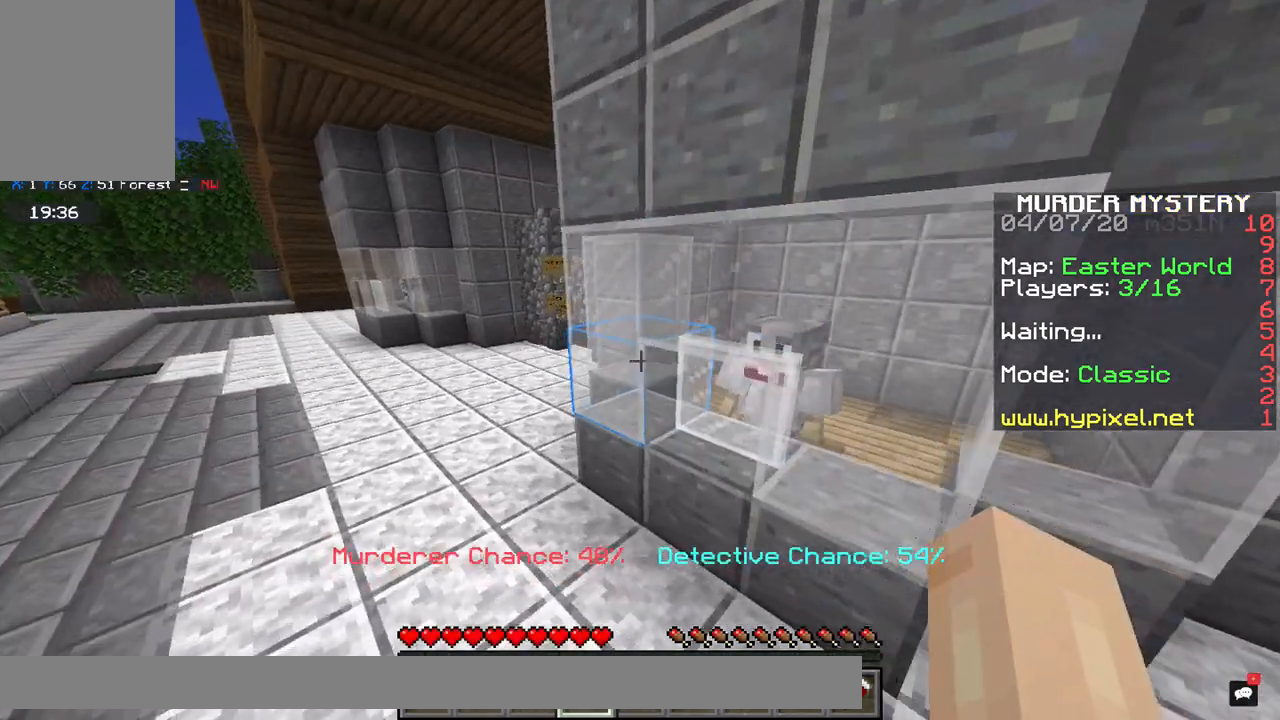
{"keys": ["x"], "mouse": [], "events": [[200, "x", "down"], [333, "w", "up"]]}
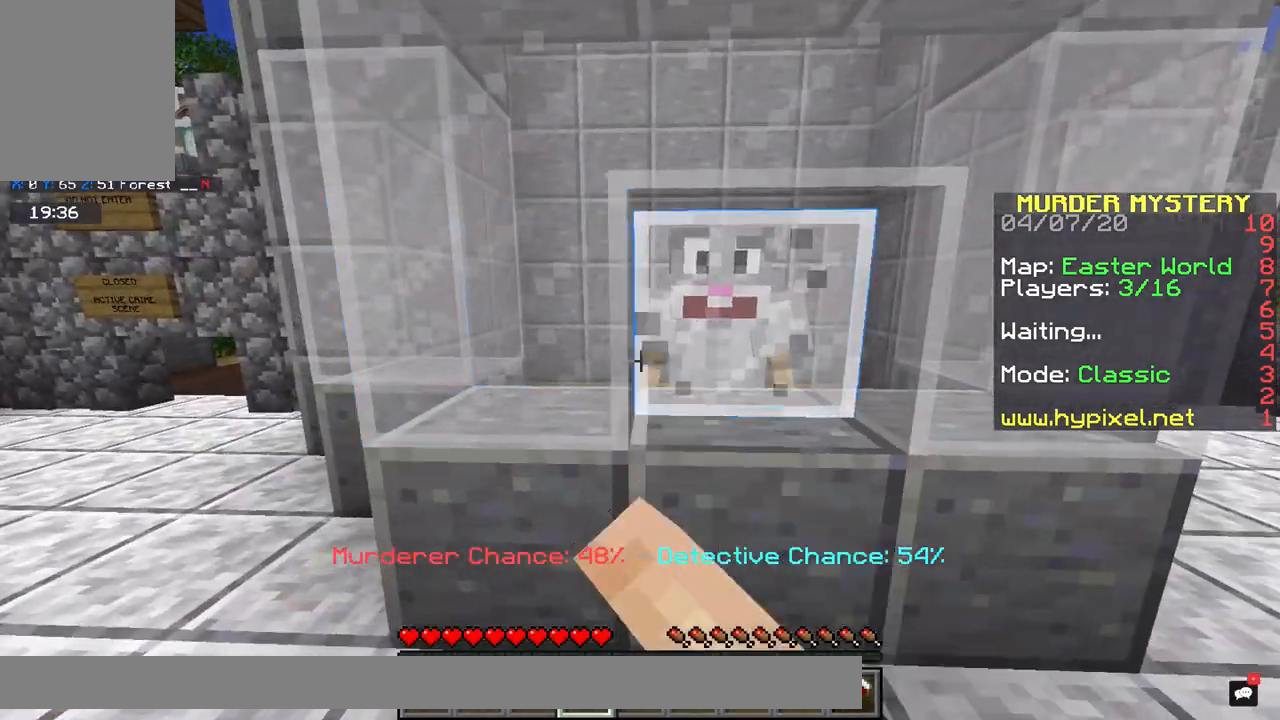
{"keys": [], "mouse": [], "events": [[183, "w", "down"], [333, "w", "up"], [333, "x", "up"]]}
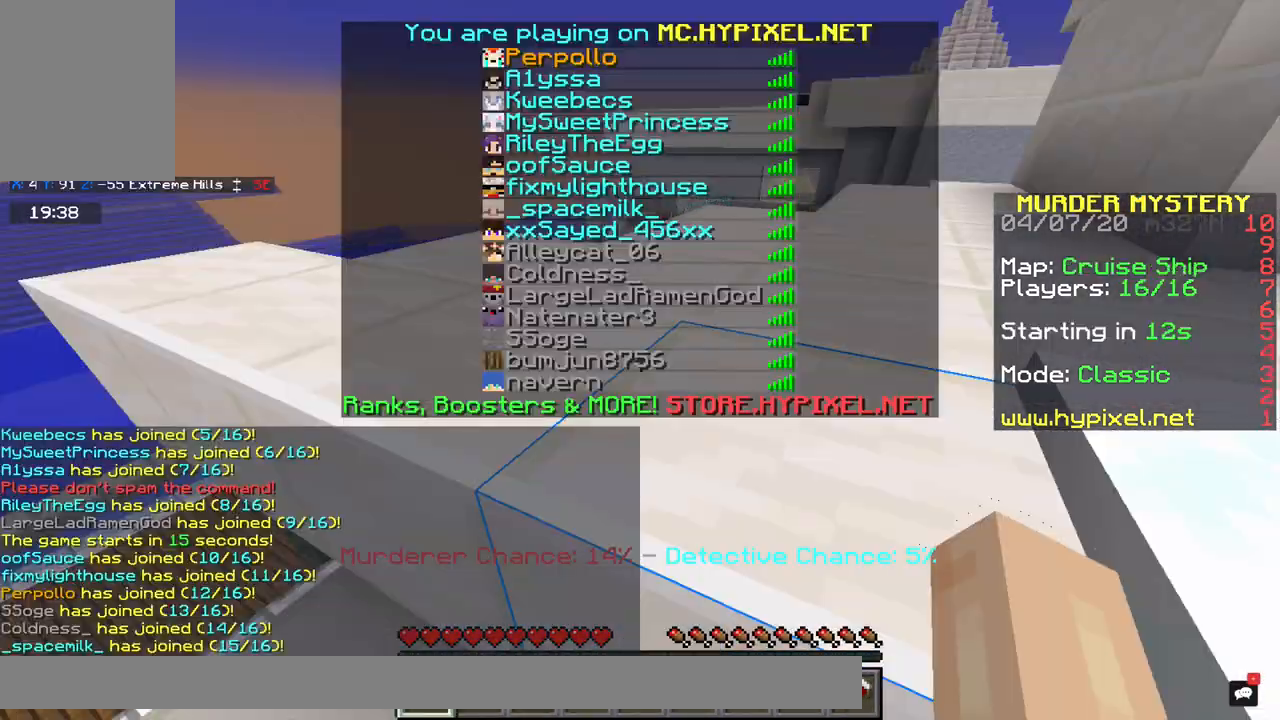
{"keys": [], "mouse": [], "events": []}
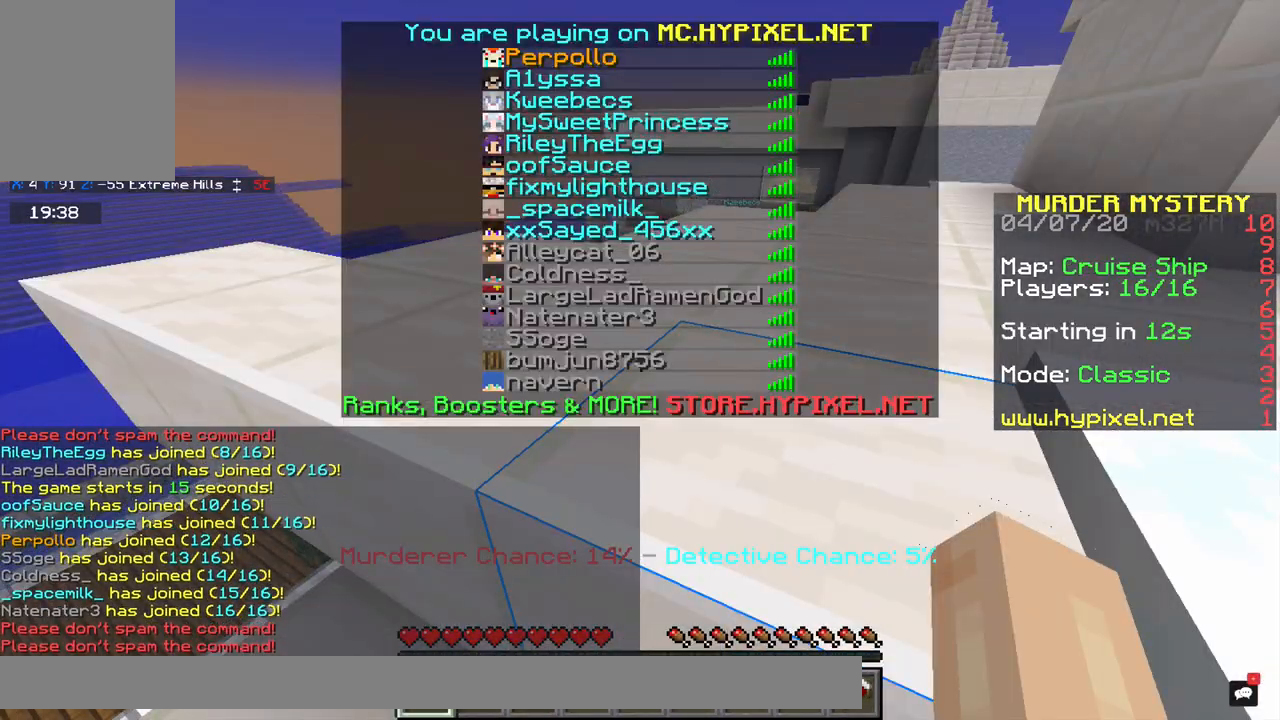
{"keys": [], "mouse": [], "events": []}